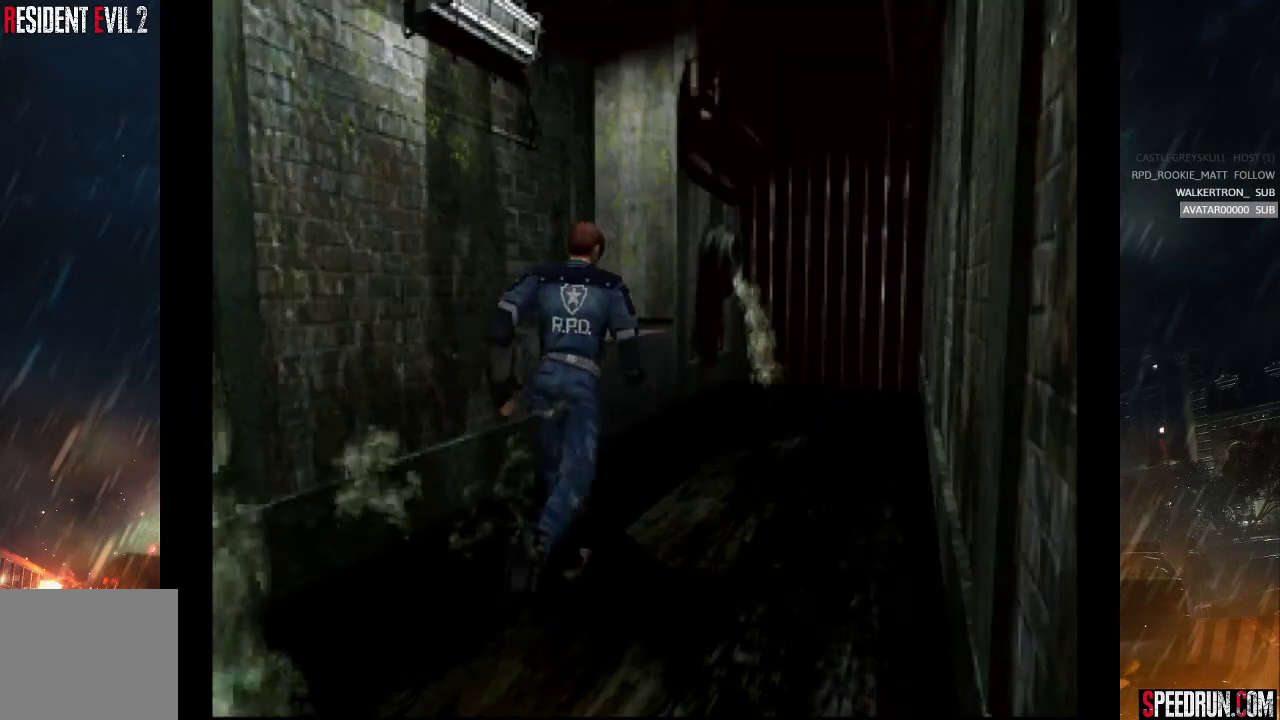
Gameplay with a controller (PlayStation layout); each line is a JSON object with the inputs held at the frame after it. "events" lists button and stick changes between this image and that frame as [ms after this image, input, new state], when the widget could be followed in between. Not read: L1 L3 R1 R3 left_stick.
{"buttons": ["CROSS", "SQUARE", "DPAD_UP", "DPAD_LEFT"], "right_stick": "center", "events": [[100, "DPAD_LEFT", "up"], [433, "DPAD_LEFT", "down"]]}
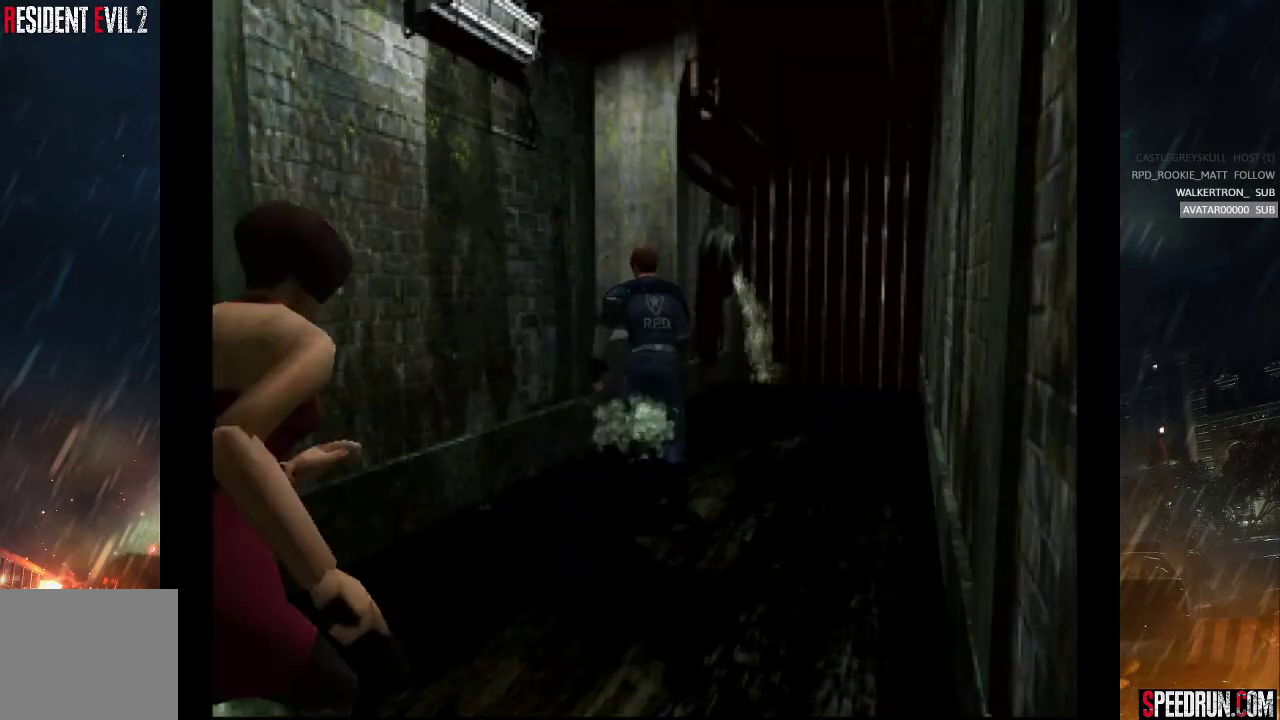
{"buttons": ["CROSS", "SQUARE", "DPAD_UP"], "right_stick": "center", "events": [[117, "DPAD_LEFT", "up"], [317, "DPAD_LEFT", "down"], [483, "DPAD_LEFT", "up"]]}
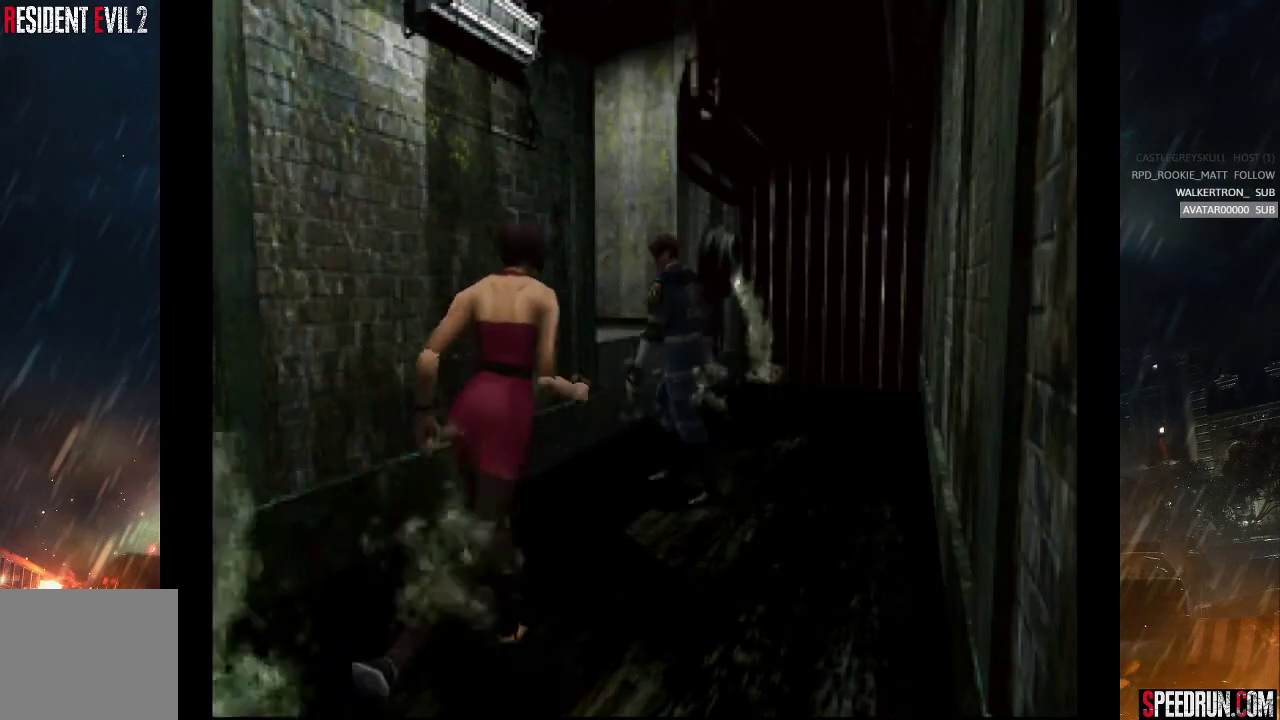
{"buttons": ["CROSS", "SQUARE", "DPAD_UP"], "right_stick": "center", "events": []}
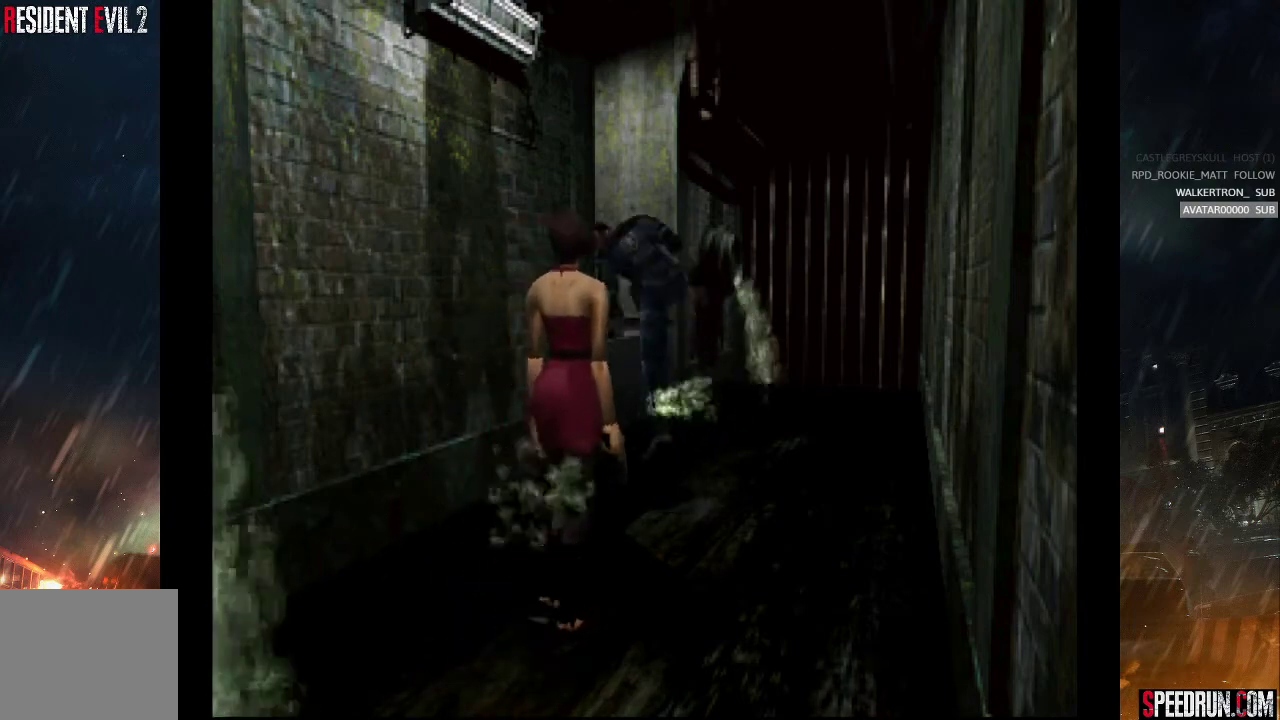
{"buttons": ["SQUARE", "DPAD_UP"], "right_stick": "center", "events": [[100, "CROSS", "up"]]}
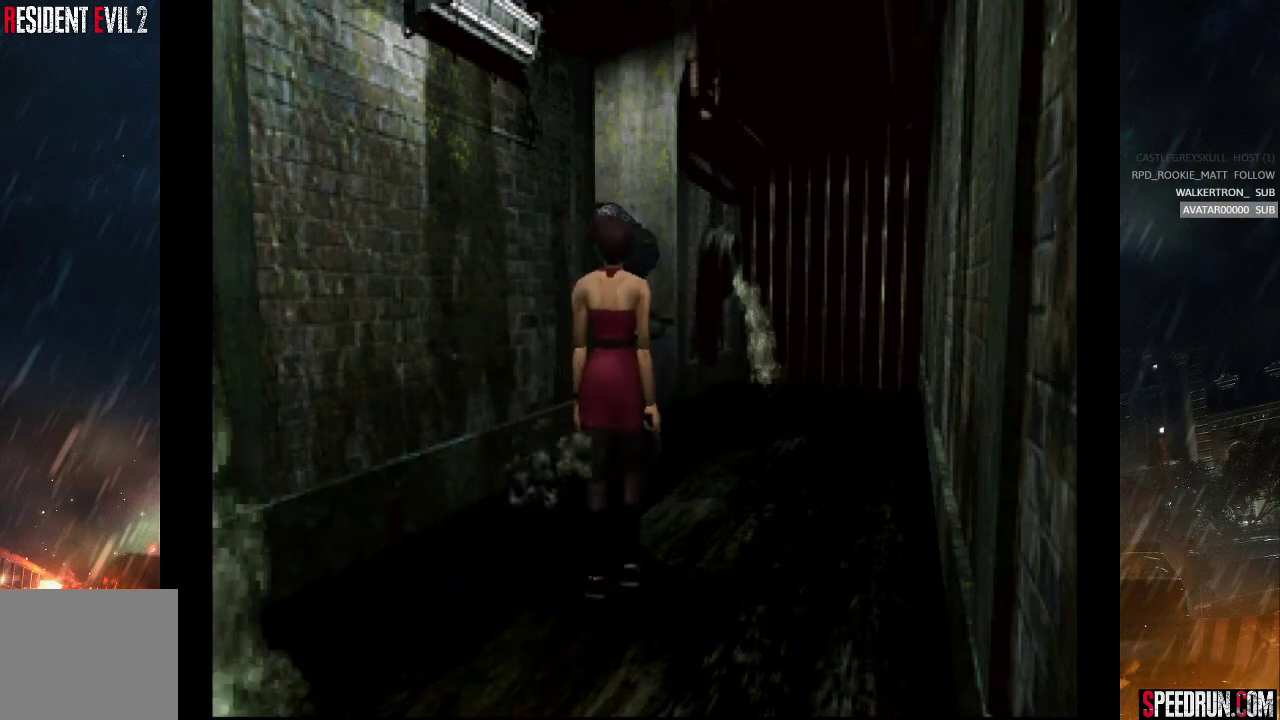
{"buttons": ["SQUARE", "DPAD_UP"], "right_stick": "center", "events": []}
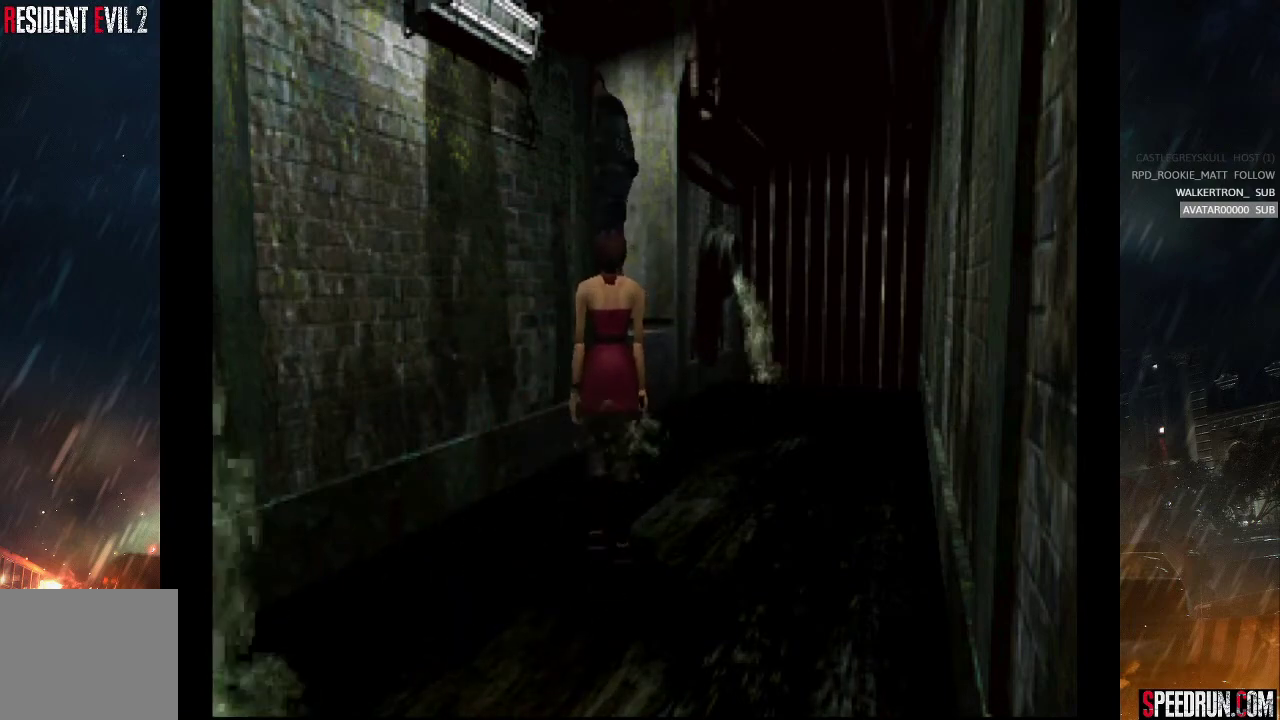
{"buttons": ["SQUARE", "DPAD_UP", "DPAD_RIGHT"], "right_stick": "center", "events": [[400, "DPAD_RIGHT", "down"]]}
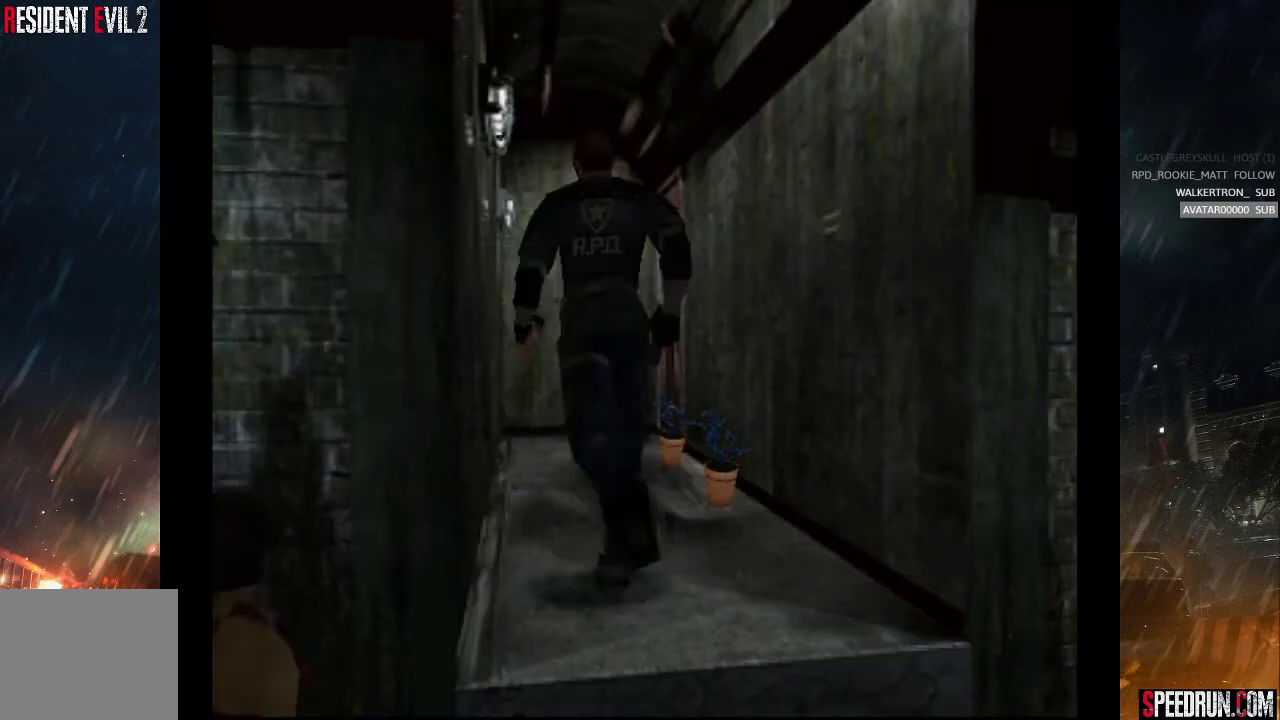
{"buttons": ["SQUARE", "DPAD_UP"], "right_stick": "center", "events": [[67, "DPAD_RIGHT", "up"]]}
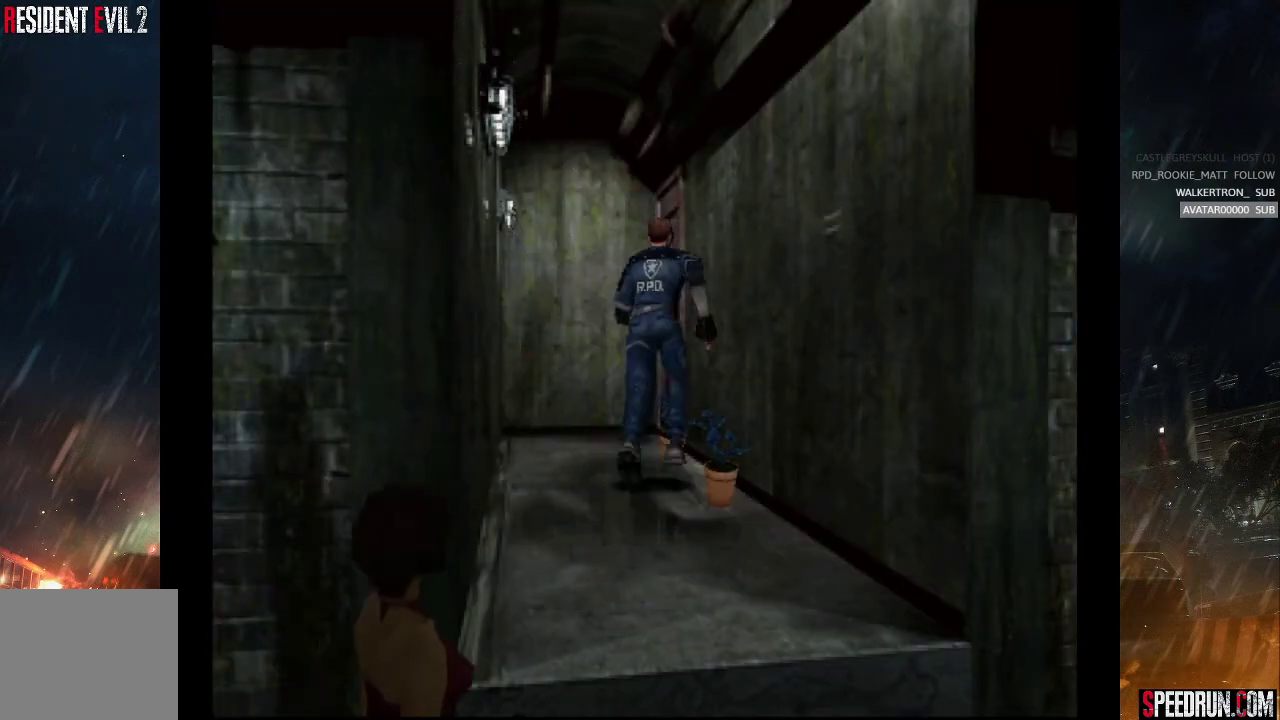
{"buttons": ["SQUARE", "DPAD_UP"], "right_stick": "center", "events": [[150, "CROSS", "down"], [267, "CROSS", "up"], [350, "CROSS", "down"], [450, "CROSS", "up"]]}
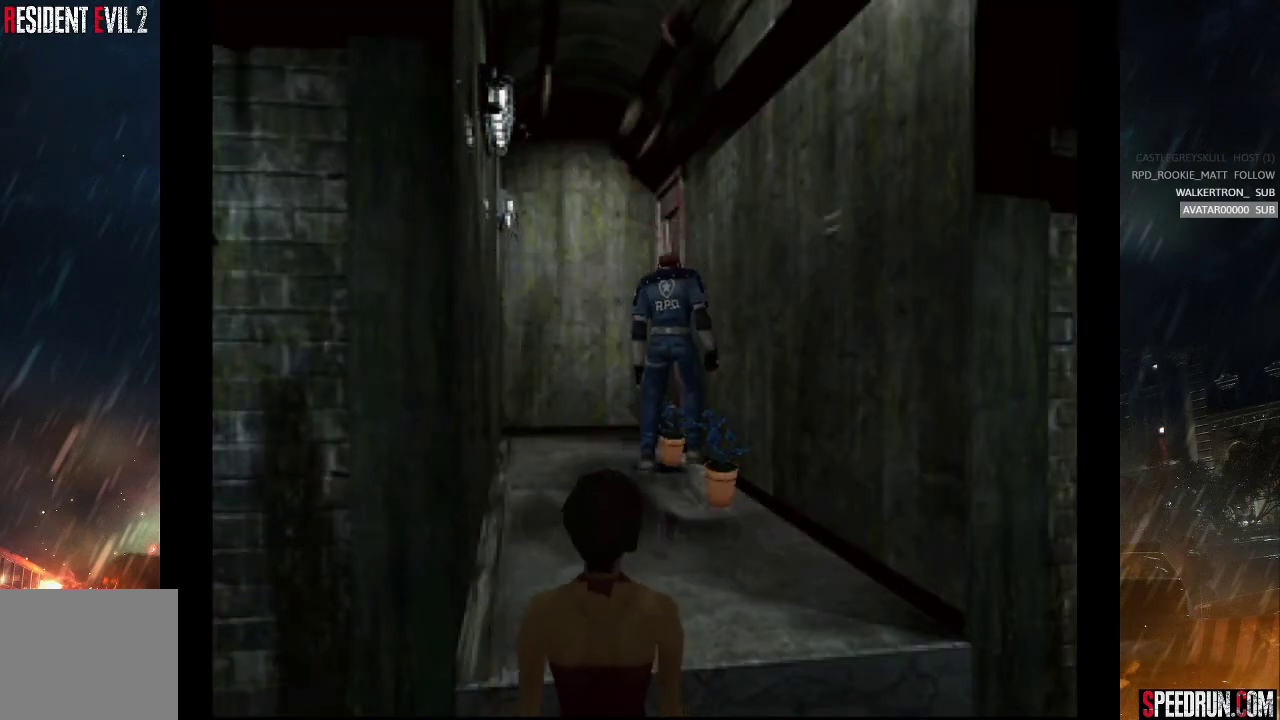
{"buttons": ["SQUARE", "DPAD_UP"], "right_stick": "center", "events": [[17, "CROSS", "down"], [100, "CROSS", "up"]]}
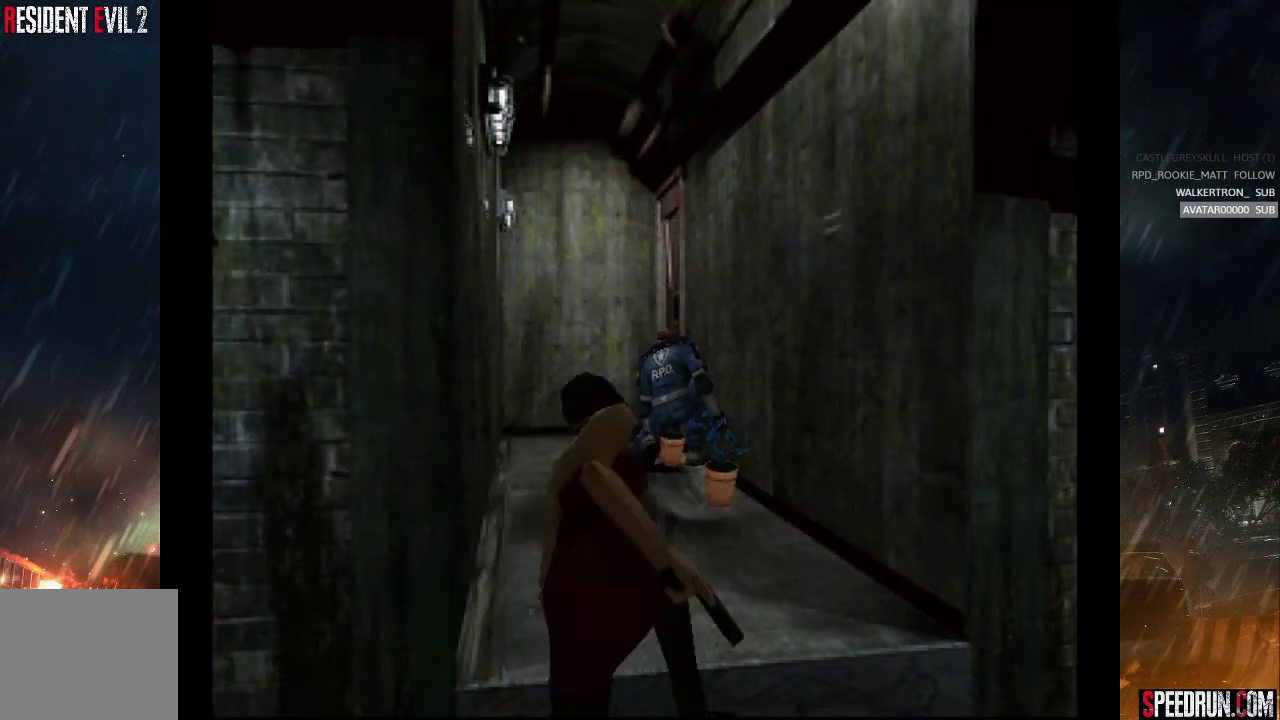
{"buttons": ["CROSS"], "right_stick": "center", "events": [[67, "DPAD_UP", "up"], [117, "SQUARE", "up"], [150, "CROSS", "down"]]}
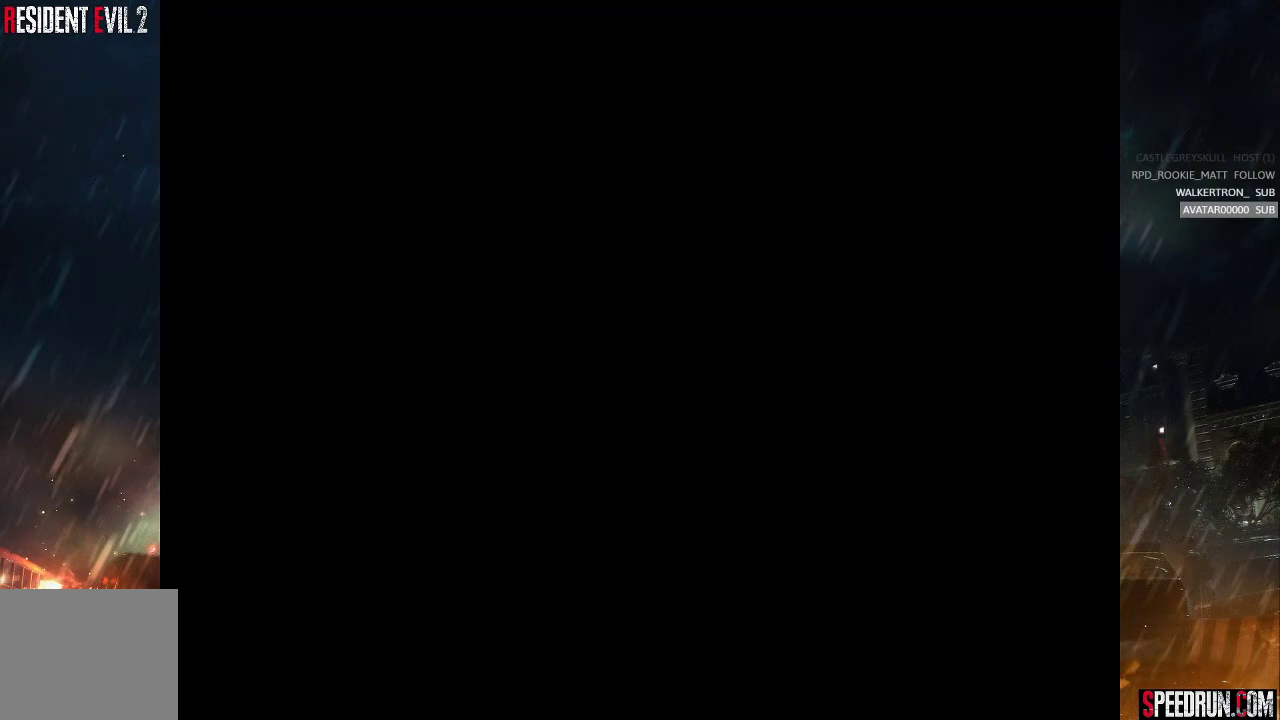
{"buttons": ["CROSS"], "right_stick": "center", "events": []}
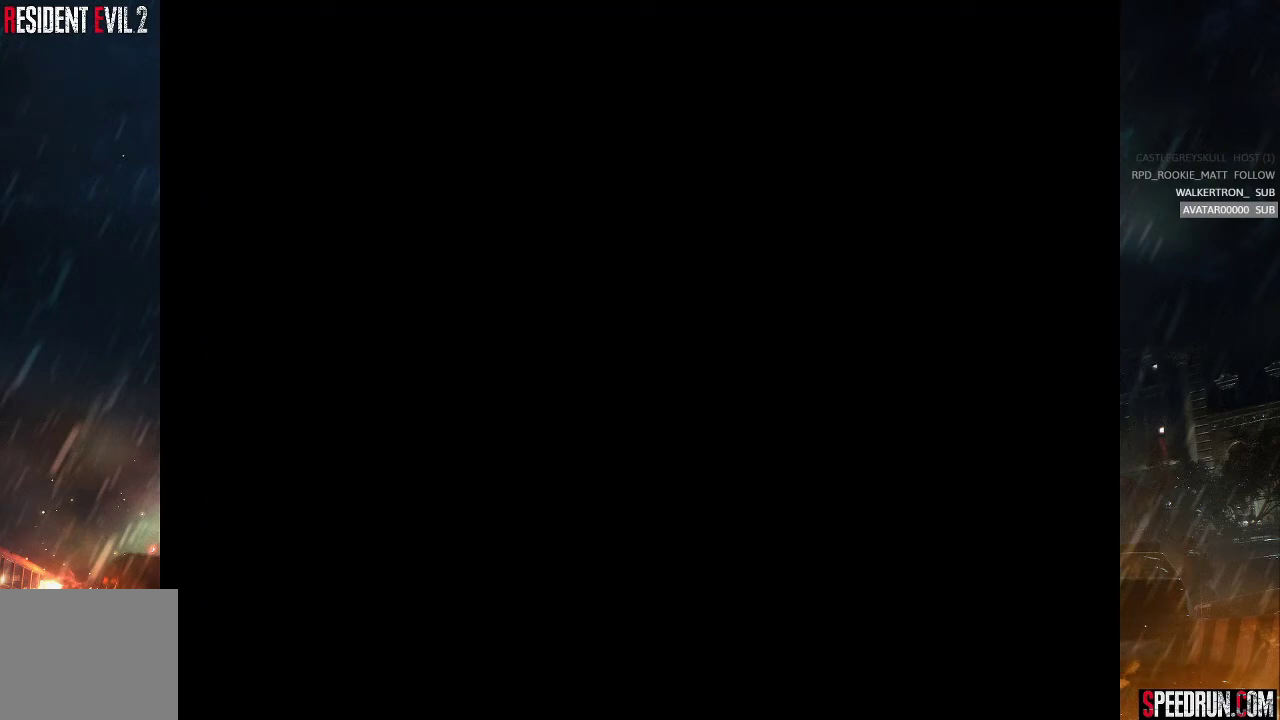
{"buttons": ["DPAD_RIGHT"], "right_stick": "center", "events": [[417, "CROSS", "up"], [483, "DPAD_RIGHT", "down"]]}
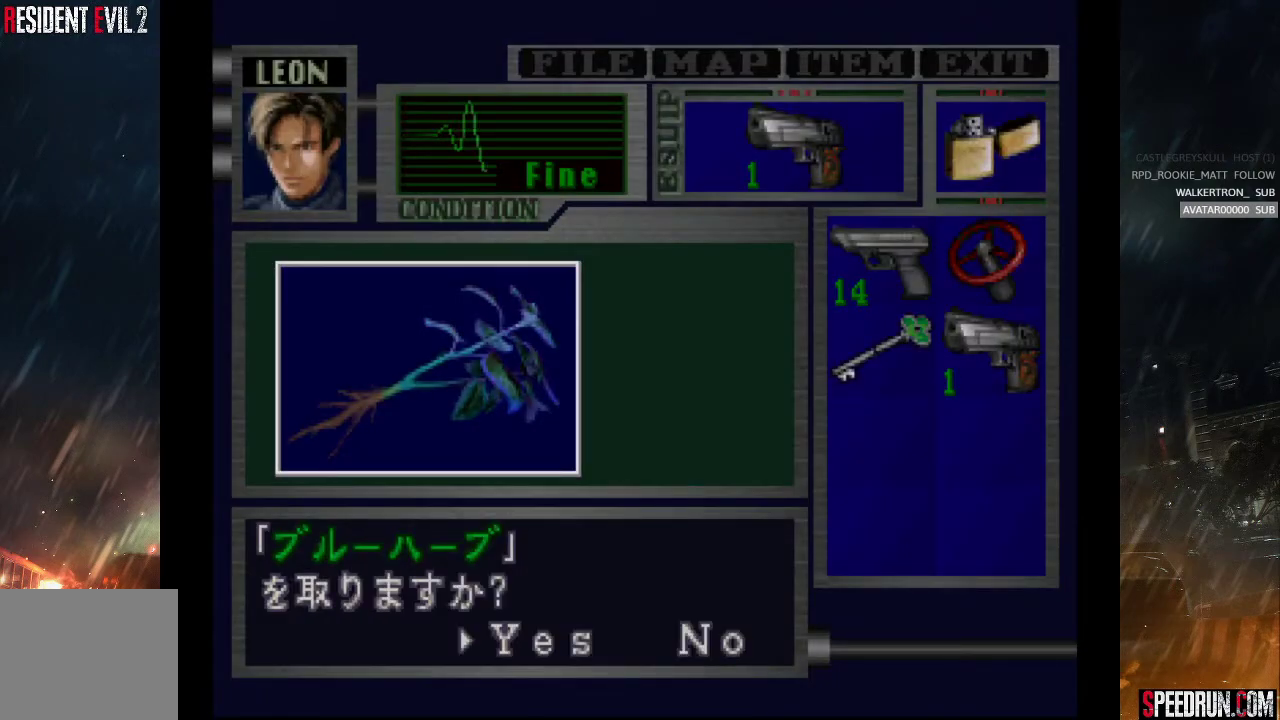
{"buttons": ["SQUARE", "DPAD_UP"], "right_stick": "center", "events": [[83, "DPAD_RIGHT", "up"], [100, "CROSS", "down"], [217, "CROSS", "up"], [233, "DPAD_UP", "down"], [283, "SQUARE", "down"]]}
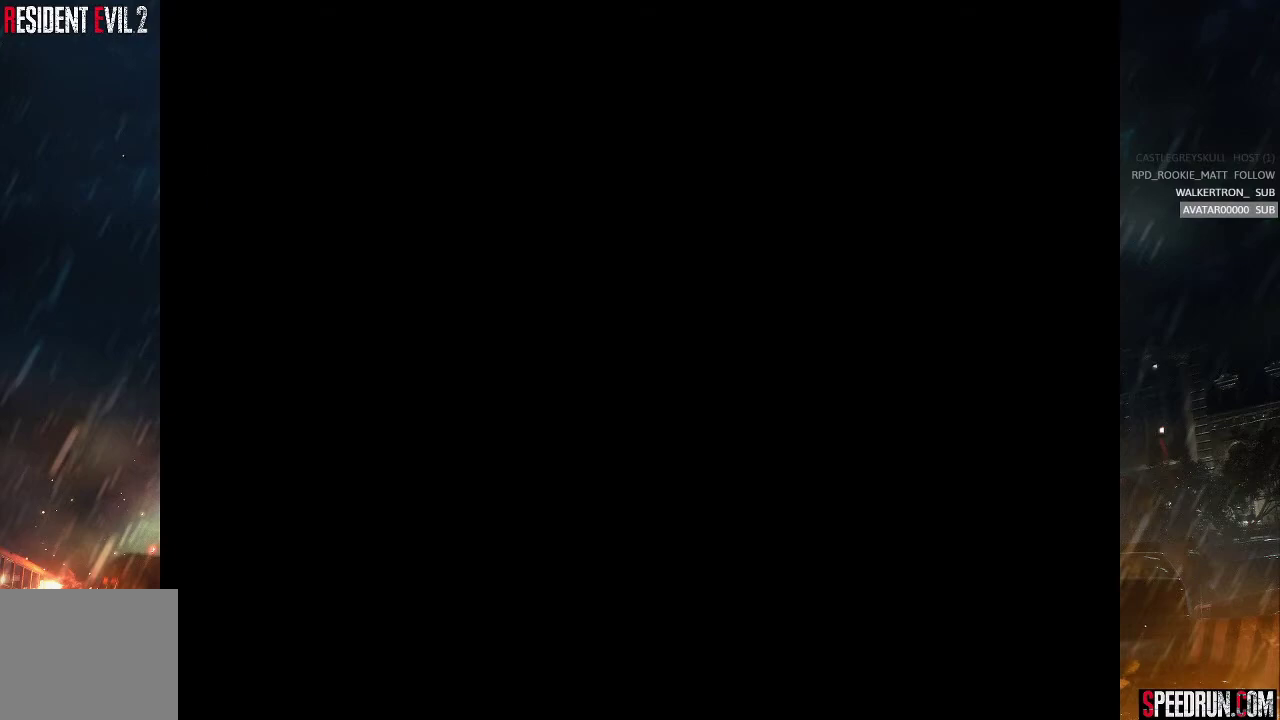
{"buttons": ["SQUARE", "DPAD_UP"], "right_stick": "center", "events": []}
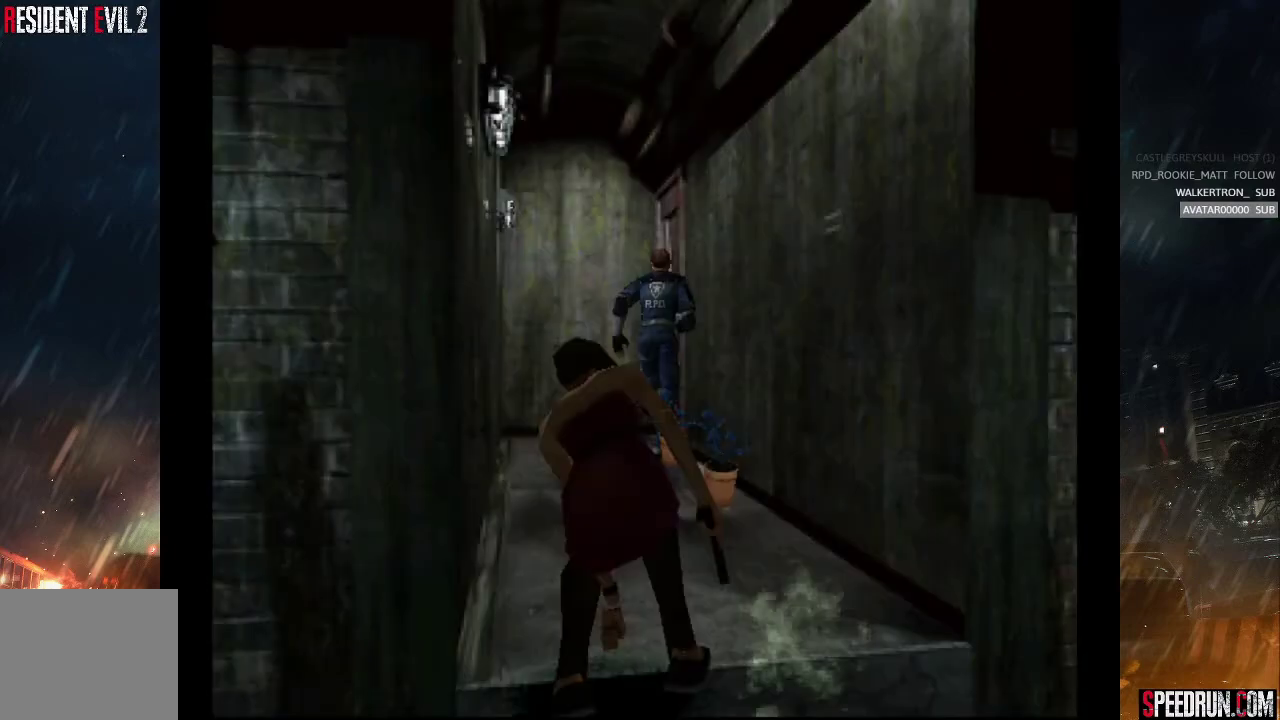
{"buttons": ["CROSS", "SQUARE", "DPAD_UP", "DPAD_RIGHT"], "right_stick": "center", "events": [[217, "CROSS", "down"], [233, "DPAD_RIGHT", "down"], [350, "CROSS", "up"], [367, "right_stick", "left"], [417, "right_stick", "center"], [450, "CROSS", "down"]]}
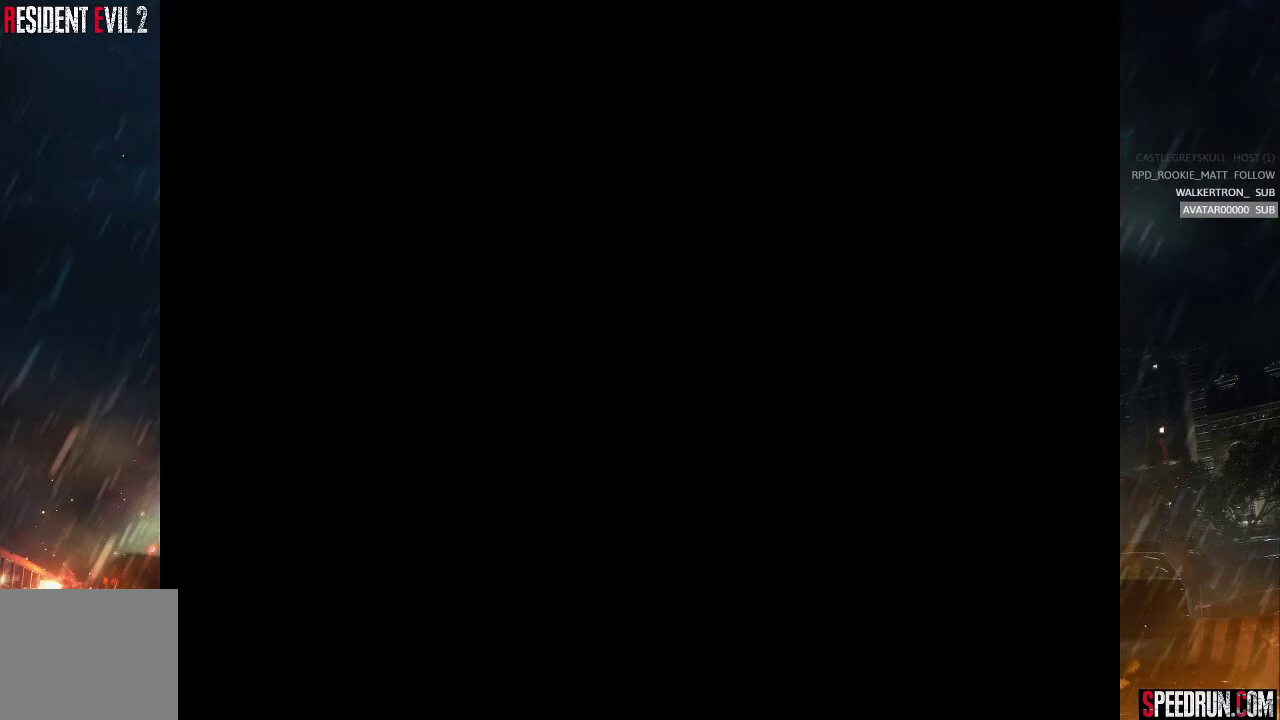
{"buttons": ["SQUARE", "DPAD_UP"], "right_stick": "center", "events": [[50, "CROSS", "up"], [117, "CROSS", "down"], [217, "CROSS", "up"], [233, "DPAD_RIGHT", "up"], [283, "DPAD_UP", "up"], [400, "DPAD_UP", "down"]]}
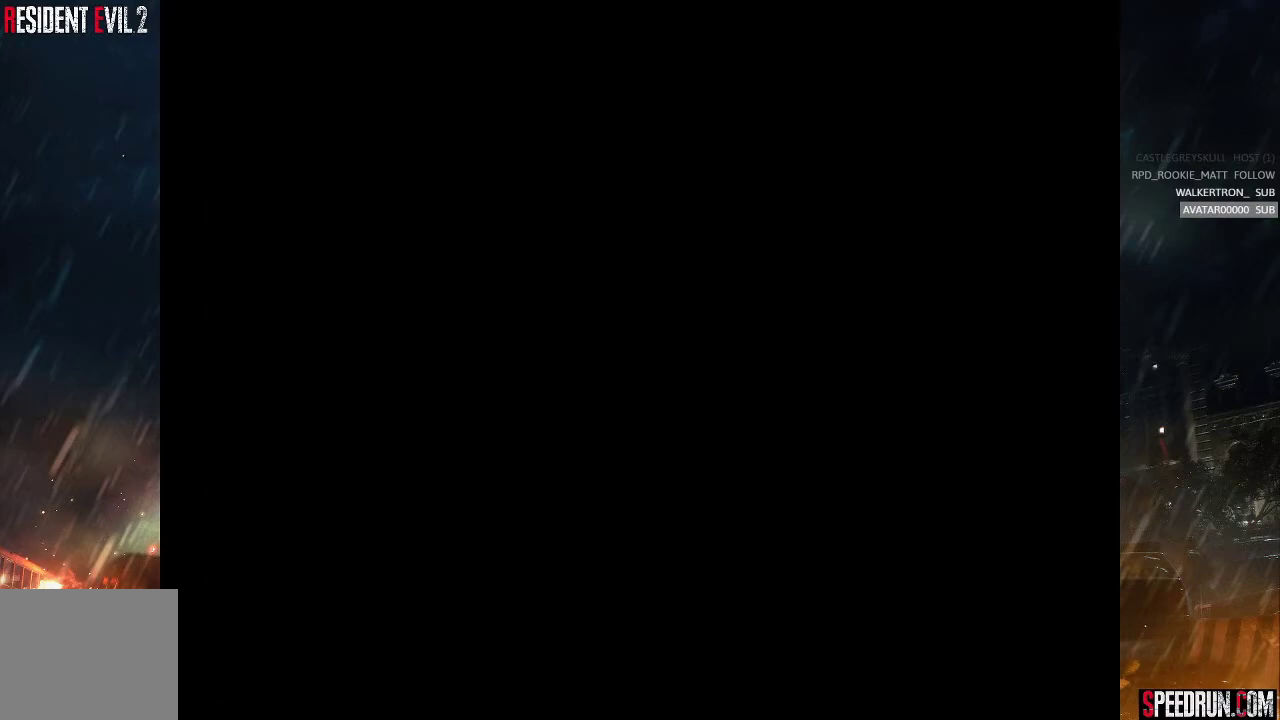
{"buttons": ["SQUARE", "DPAD_UP", "DPAD_LEFT"], "right_stick": "center", "events": [[350, "DPAD_LEFT", "down"]]}
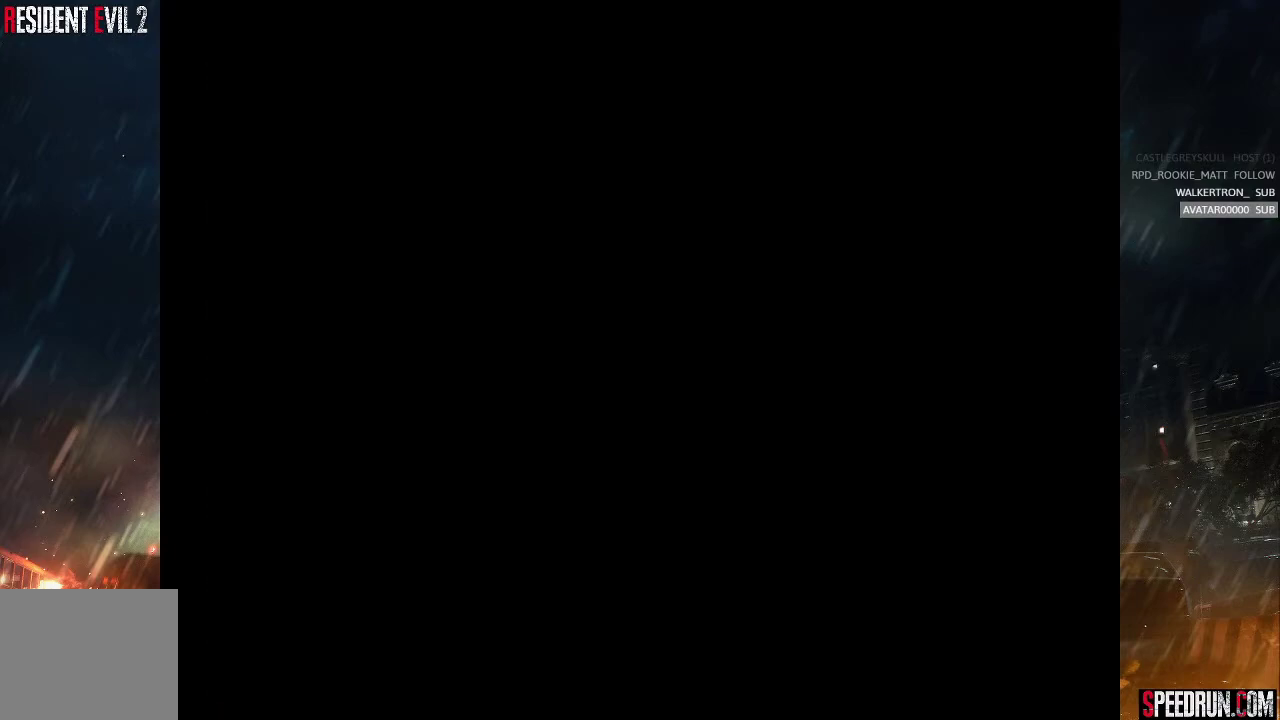
{"buttons": ["SQUARE", "DPAD_UP", "DPAD_LEFT"], "right_stick": "center", "events": []}
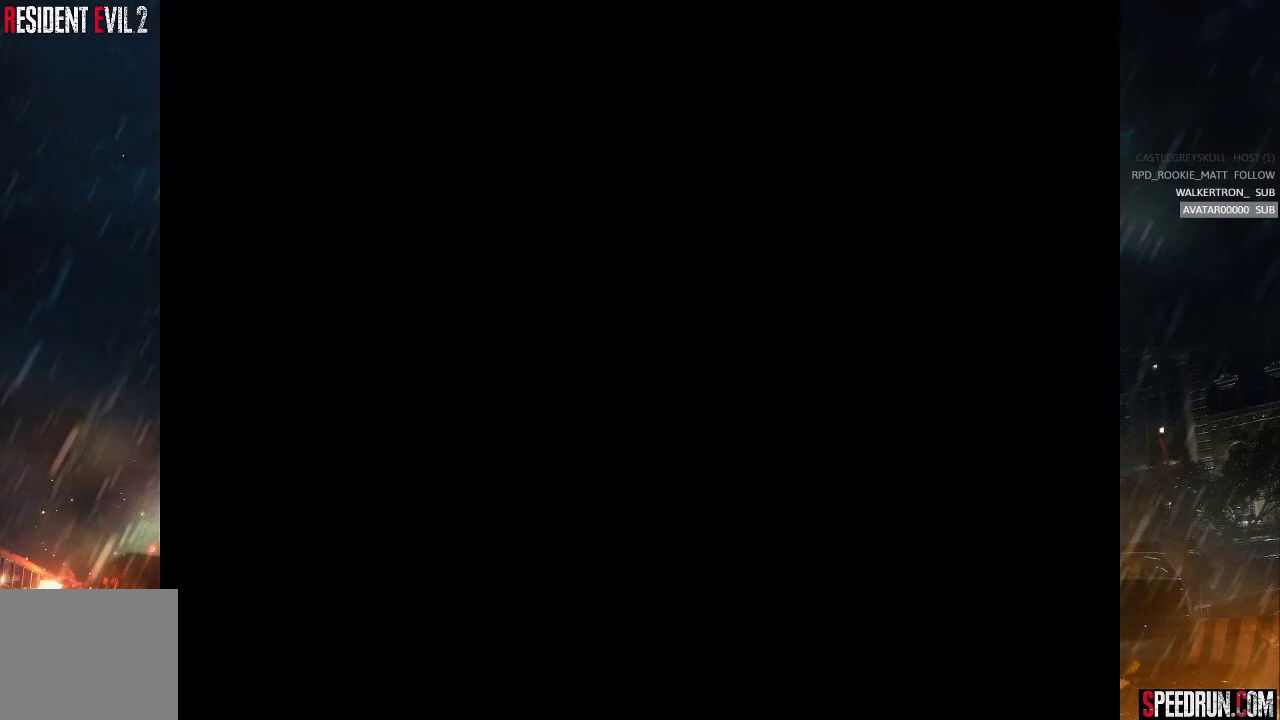
{"buttons": ["SQUARE", "DPAD_UP", "DPAD_LEFT"], "right_stick": "center", "events": []}
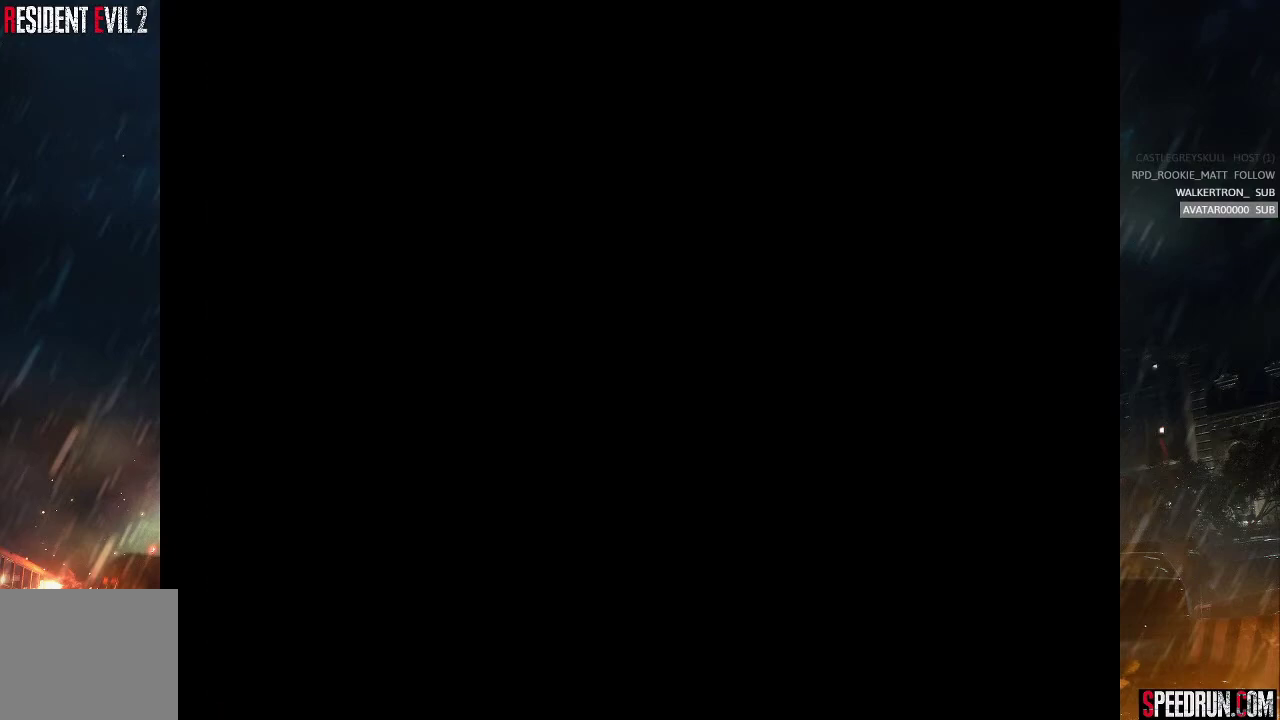
{"buttons": ["SQUARE", "DPAD_UP", "DPAD_LEFT"], "right_stick": "center", "events": []}
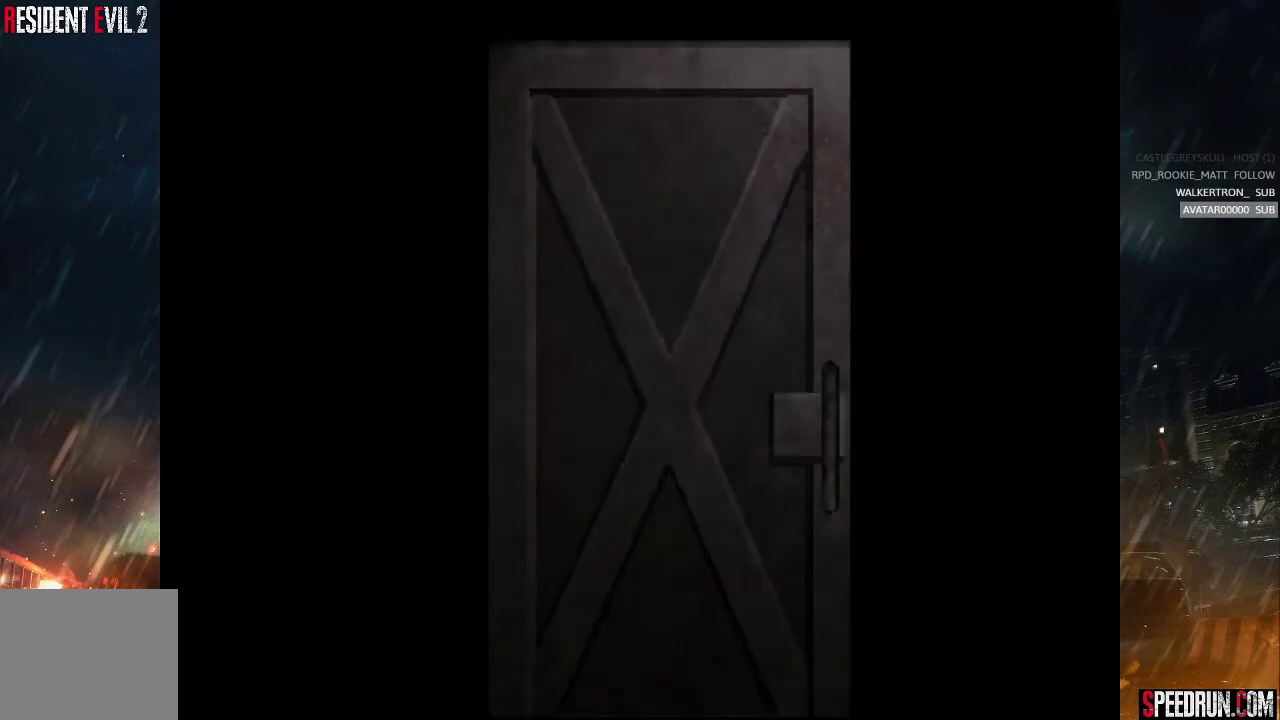
{"buttons": ["SQUARE", "DPAD_UP", "DPAD_LEFT"], "right_stick": "center", "events": []}